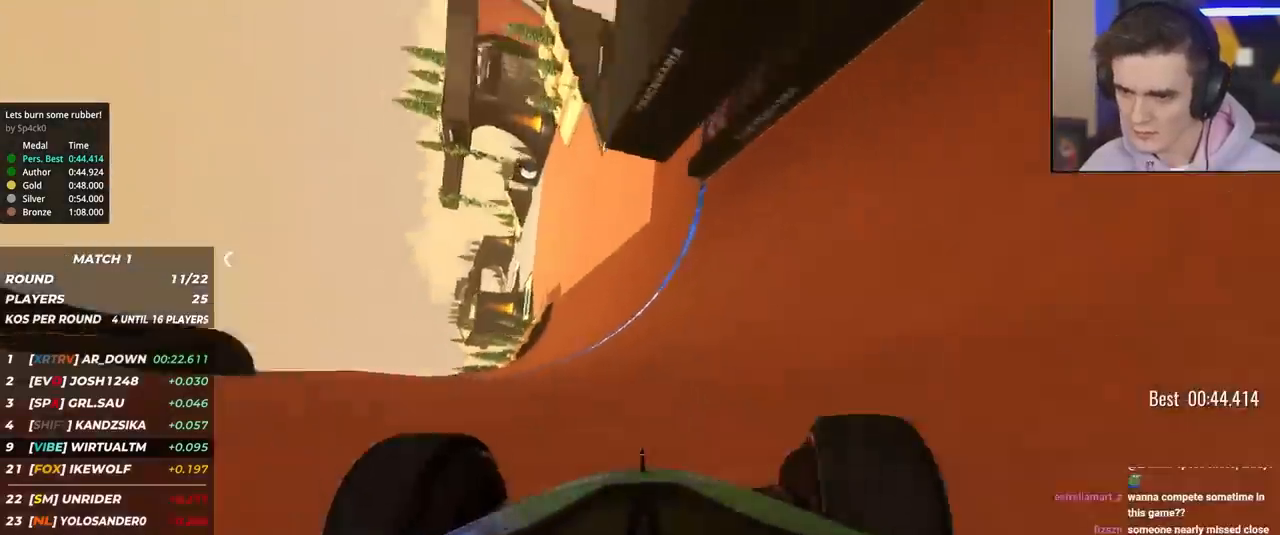
Gameplay with keyboard; each line is a JSON object with the keys held at the frame after it. "events" lists presses ("down") and releases ("up") of "brake", "down", "left", "right" and "up" between this image and that frame as [ms after this image, input, new state], when the widget could be followed in between. No other keys are recorded. Mouse input is not recorded. Key names are as the overlay labels them; some are game actions (e.g. jump) rather than physical keys.
{"keys": ["right", "up"], "events": [[250, "right", "down"], [350, "right", "up"], [483, "right", "down"]]}
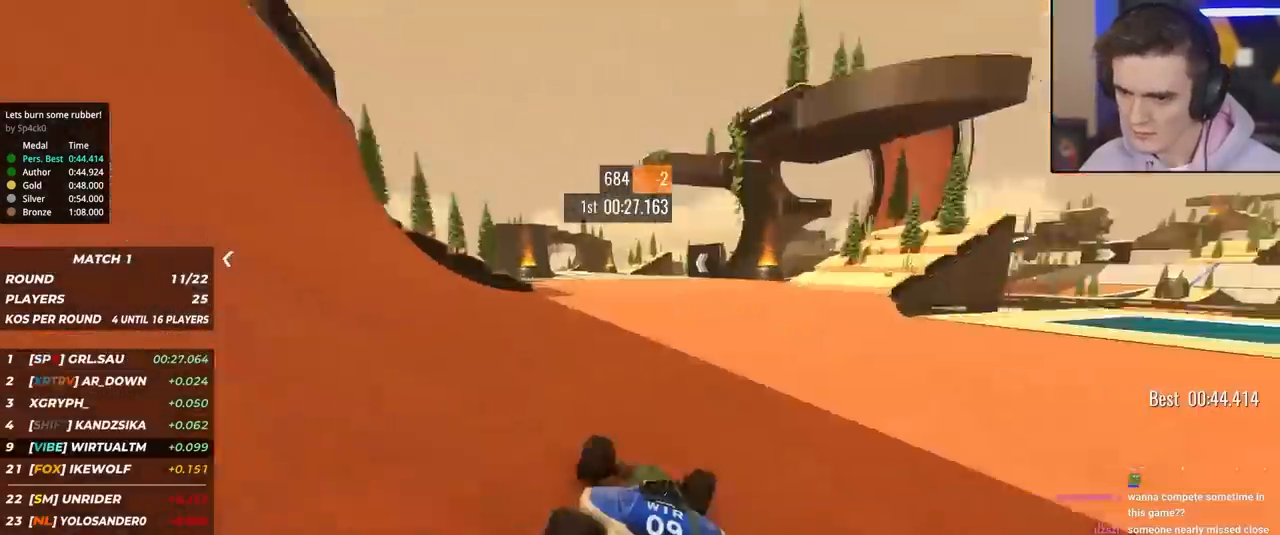
{"keys": ["up"], "events": [[33, "right", "up"], [317, "left", "down"], [400, "left", "up"]]}
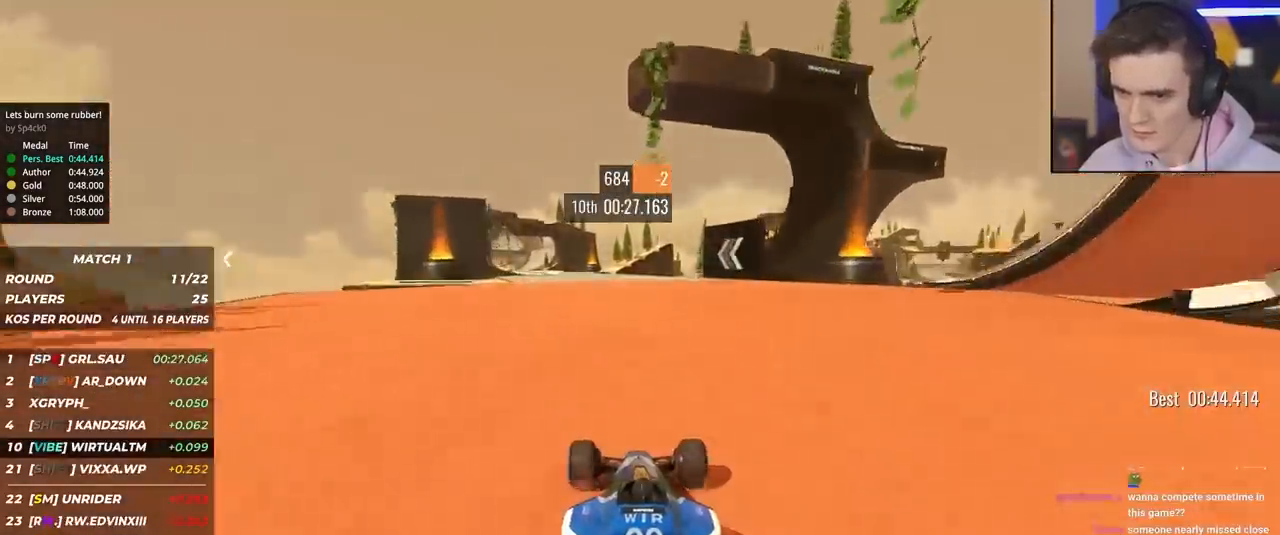
{"keys": ["up"], "events": [[283, "left", "down"], [417, "left", "up"]]}
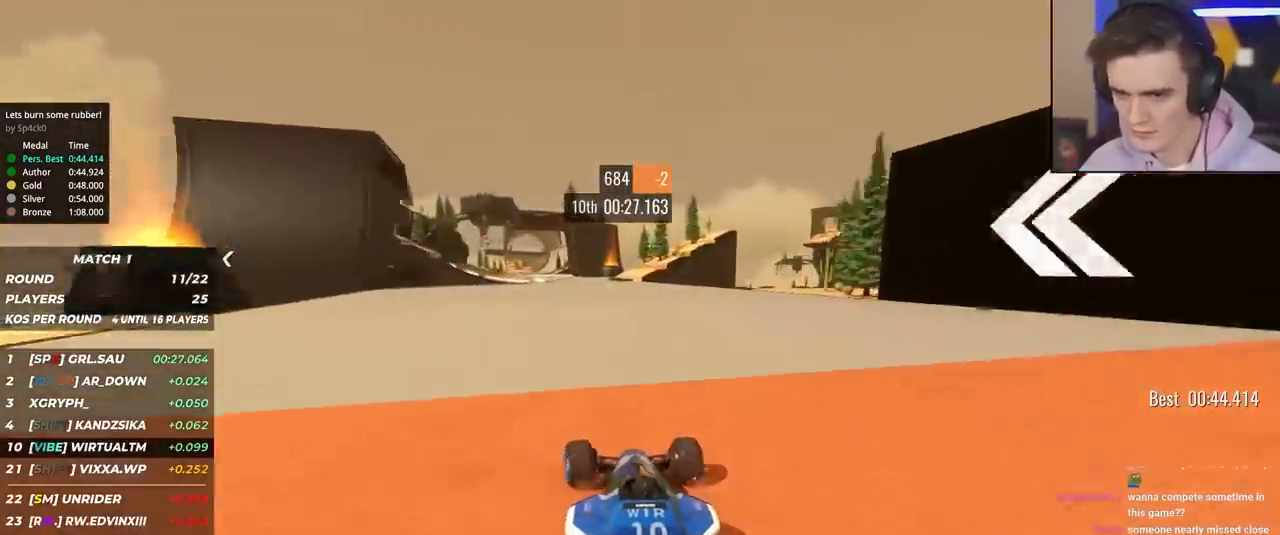
{"keys": ["up"], "events": [[17, "left", "down"], [100, "left", "up"], [200, "left", "down"], [300, "left", "up"], [383, "left", "down"], [483, "left", "up"]]}
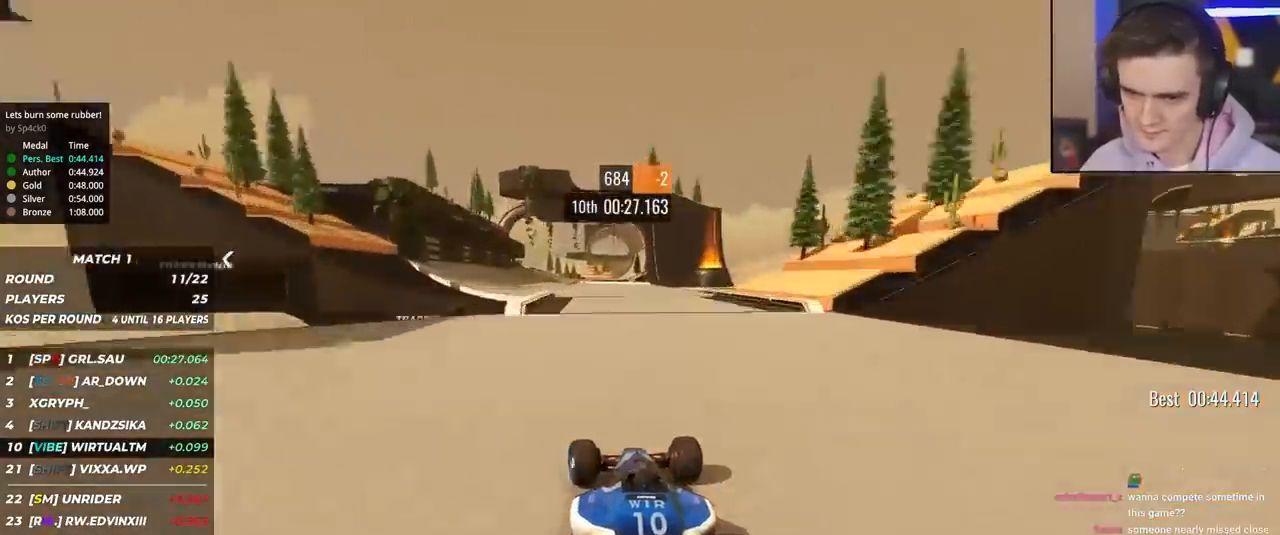
{"keys": ["up"], "events": [[83, "left", "down"], [167, "left", "up"], [267, "left", "down"], [350, "left", "up"]]}
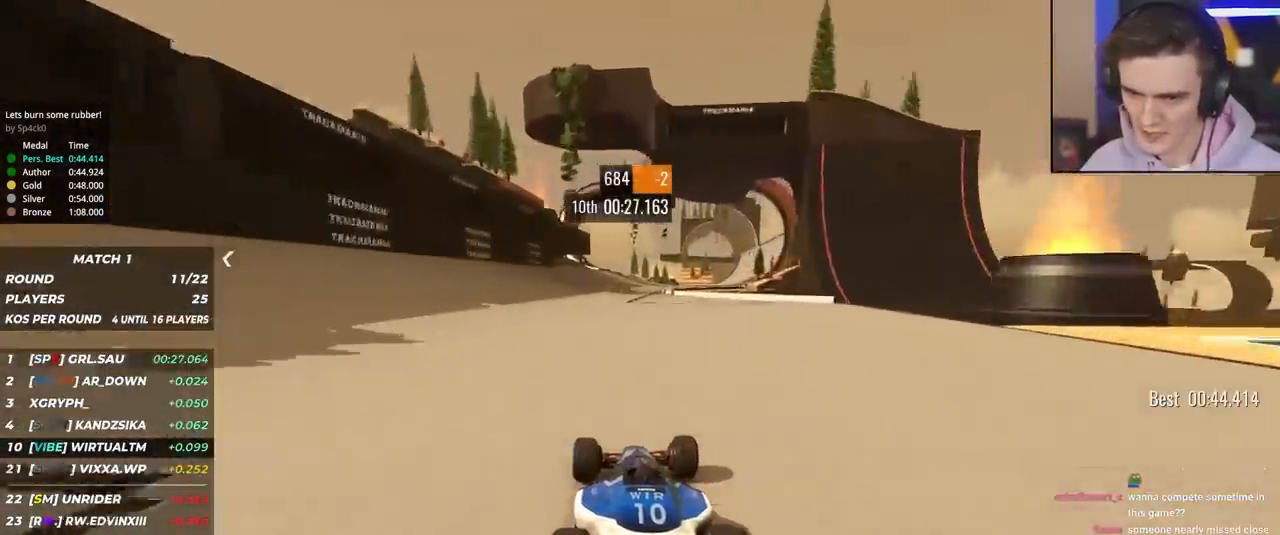
{"keys": ["up"], "events": [[50, "right", "down"], [417, "right", "up"]]}
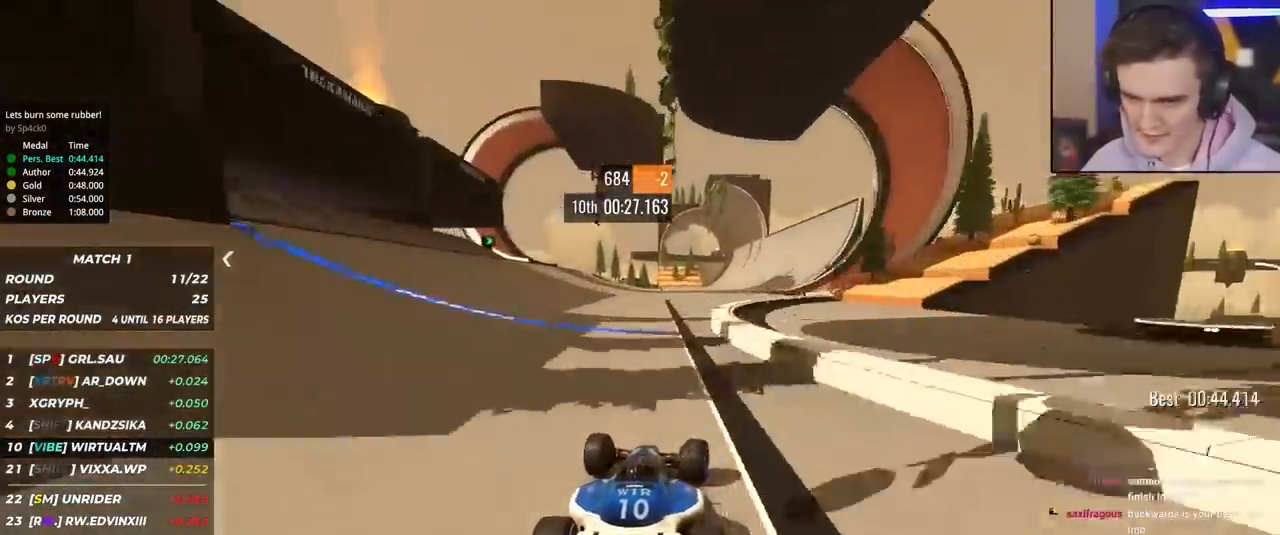
{"keys": ["right", "up"], "events": [[100, "right", "down"], [200, "right", "up"], [250, "right", "down"], [383, "right", "up"], [483, "right", "down"]]}
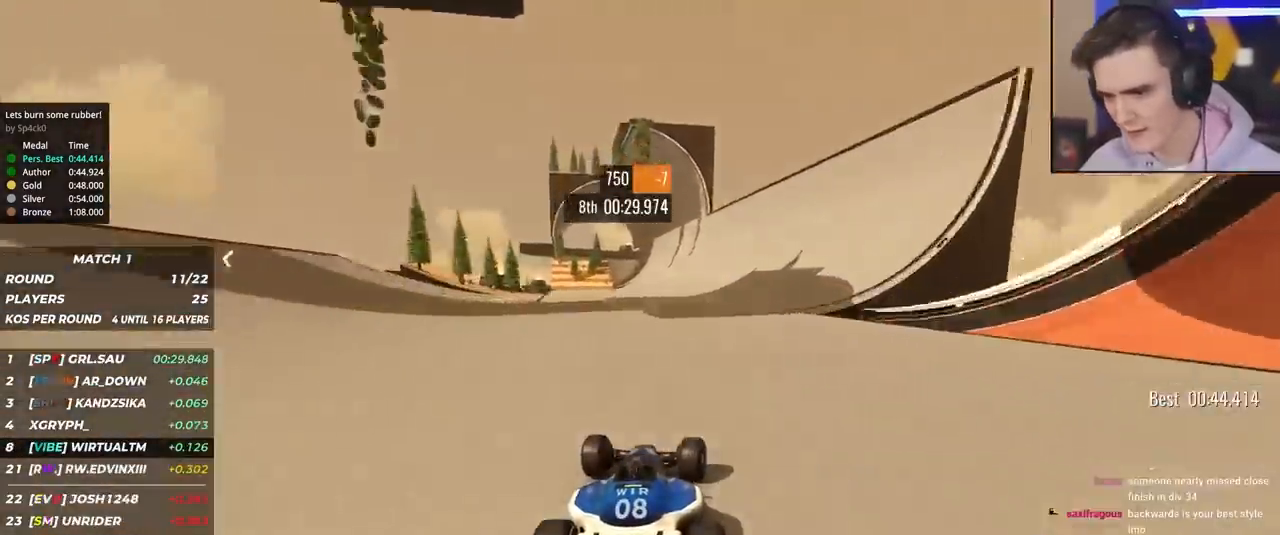
{"keys": ["up"], "events": [[33, "right", "up"], [167, "right", "down"], [217, "right", "up"], [367, "right", "down"], [450, "right", "up"]]}
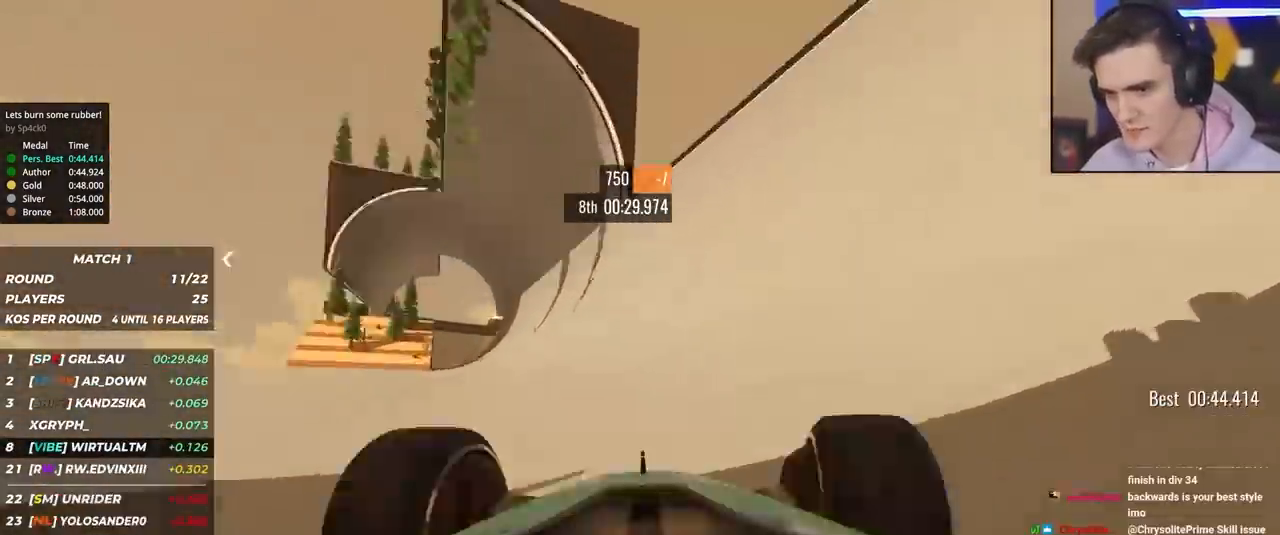
{"keys": ["up"], "events": [[50, "right", "down"], [133, "right", "up"], [283, "right", "down"], [367, "right", "up"]]}
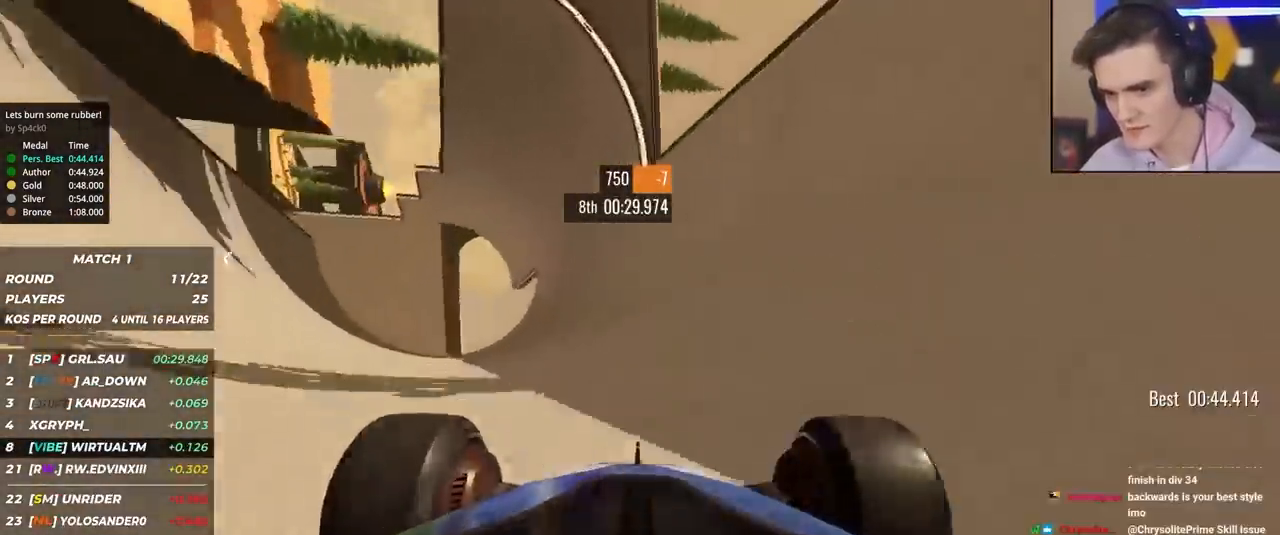
{"keys": ["right", "up"], "events": [[17, "right", "down"], [100, "right", "up"], [250, "right", "down"], [333, "right", "up"], [483, "right", "down"]]}
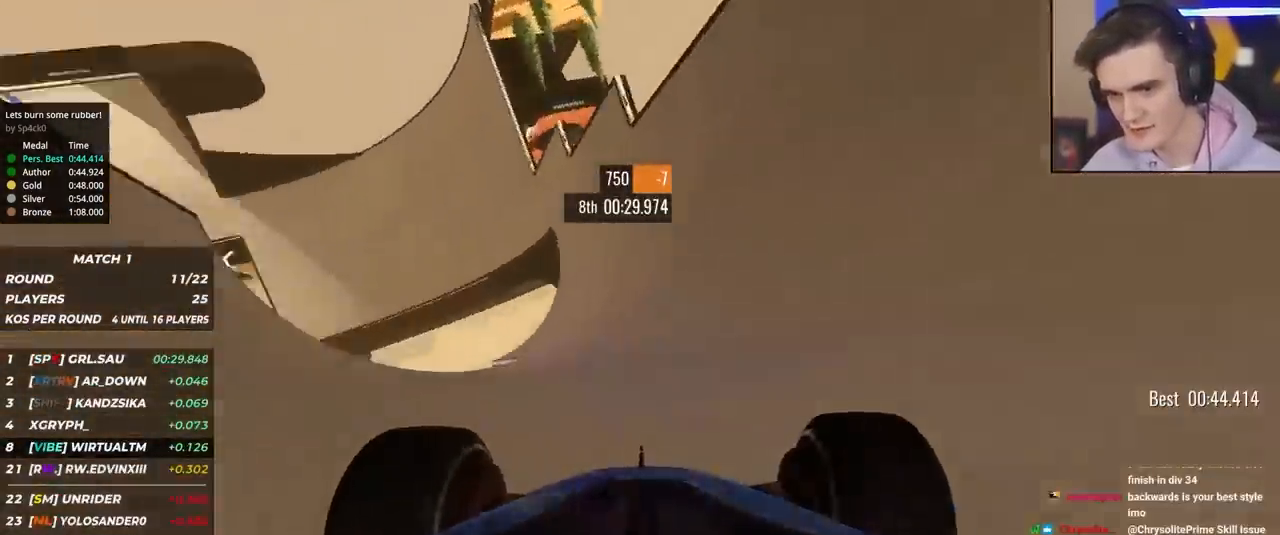
{"keys": ["up"], "events": [[33, "right", "up"], [317, "right", "down"], [450, "right", "up"]]}
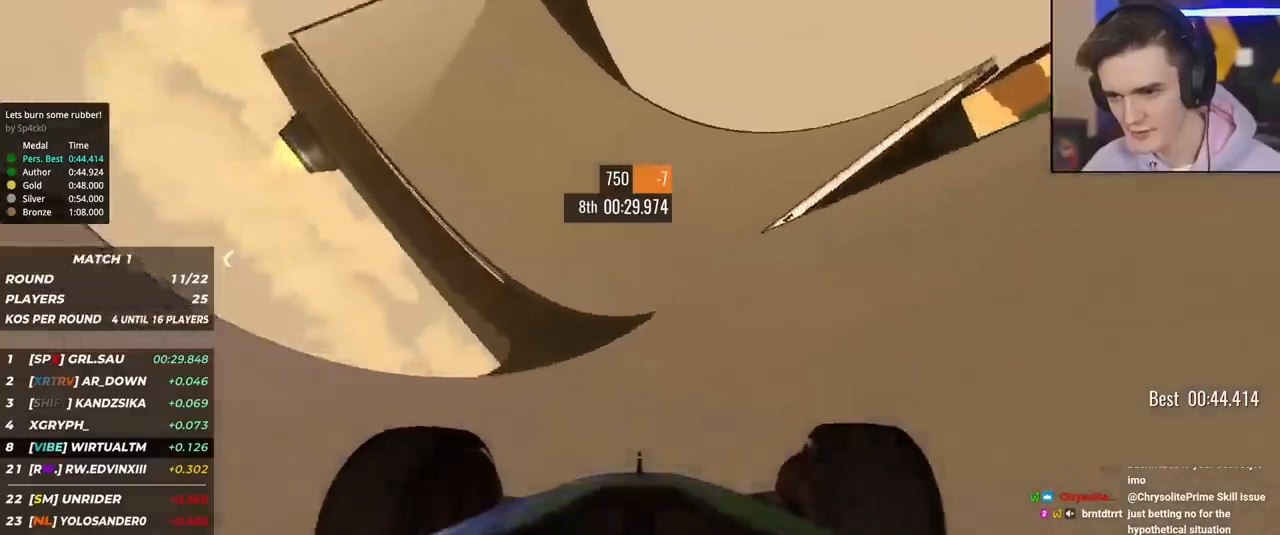
{"keys": ["right", "up"], "events": [[233, "right", "down"], [283, "right", "up"], [467, "right", "down"]]}
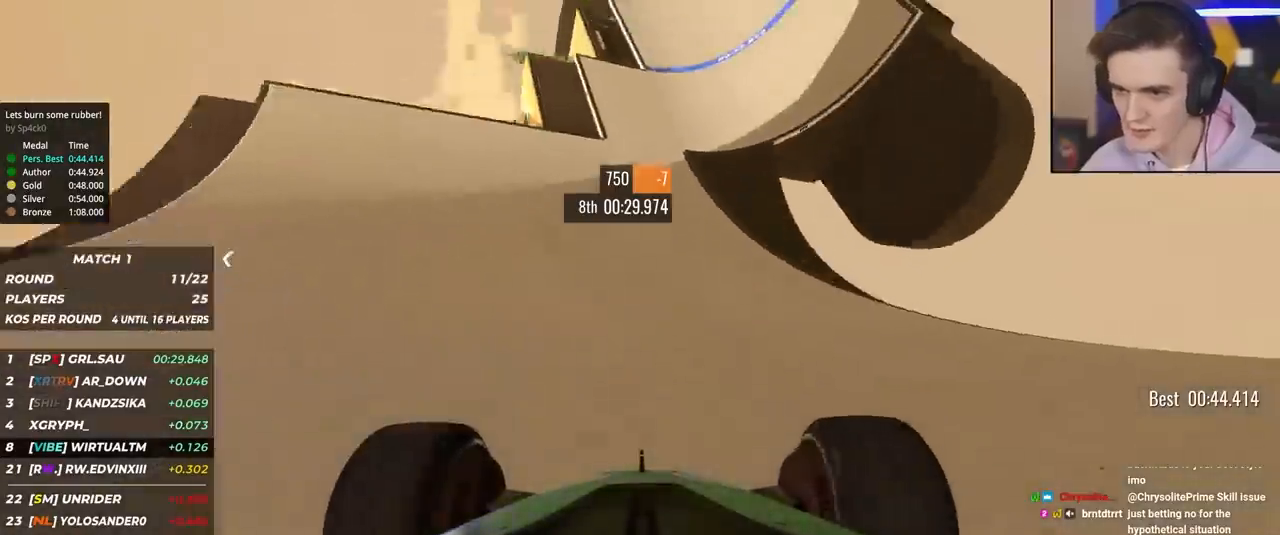
{"keys": ["right", "up"], "events": [[50, "right", "up"], [200, "right", "down"], [300, "right", "up"], [483, "right", "down"]]}
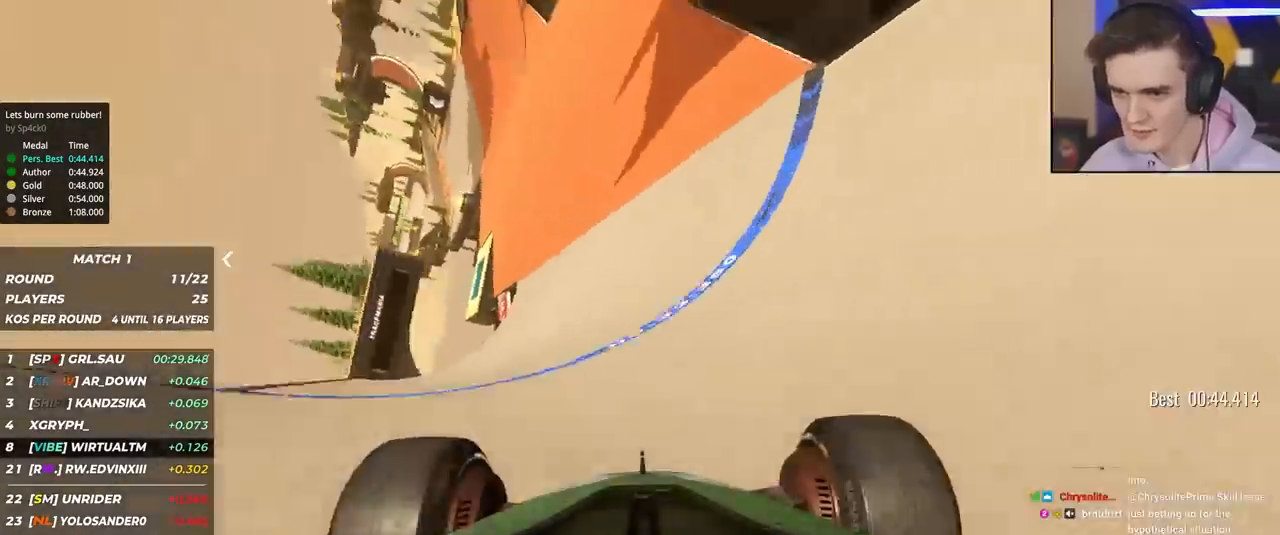
{"keys": ["up"], "events": [[83, "right", "up"], [217, "right", "down"], [450, "right", "up"]]}
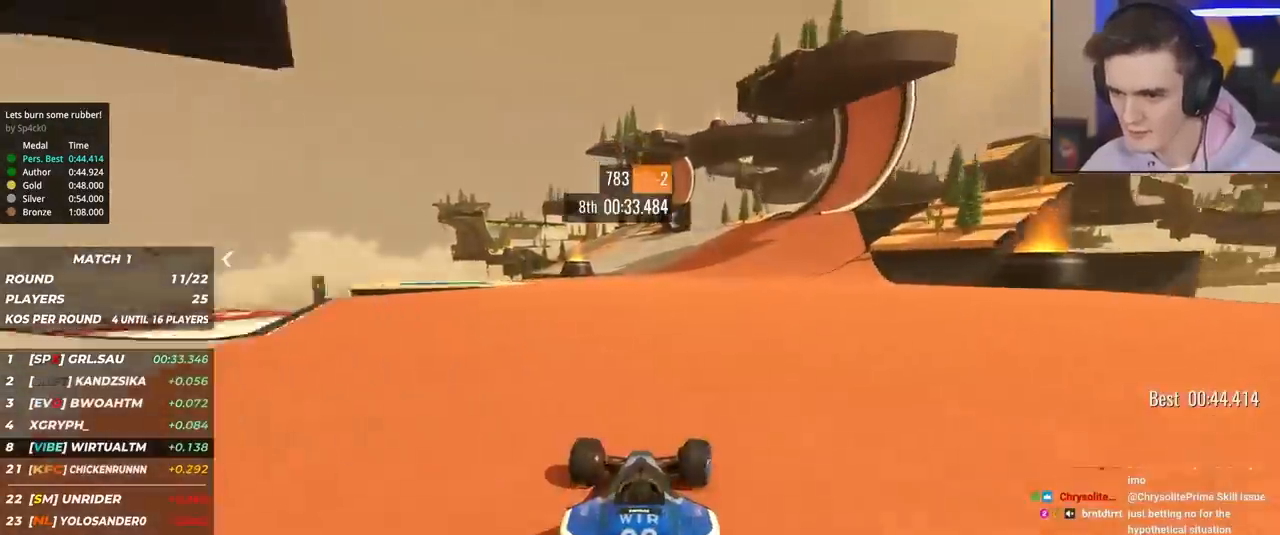
{"keys": ["up"], "events": [[183, "left", "down"], [317, "left", "up"]]}
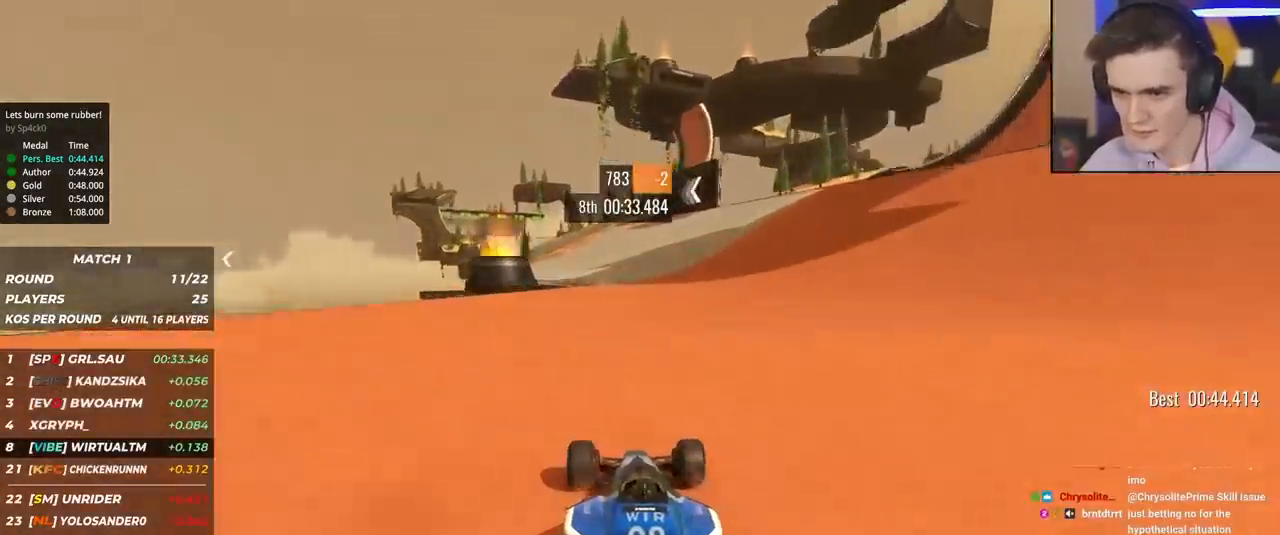
{"keys": ["left", "up"], "events": [[300, "left", "down"], [400, "left", "up"], [483, "left", "down"]]}
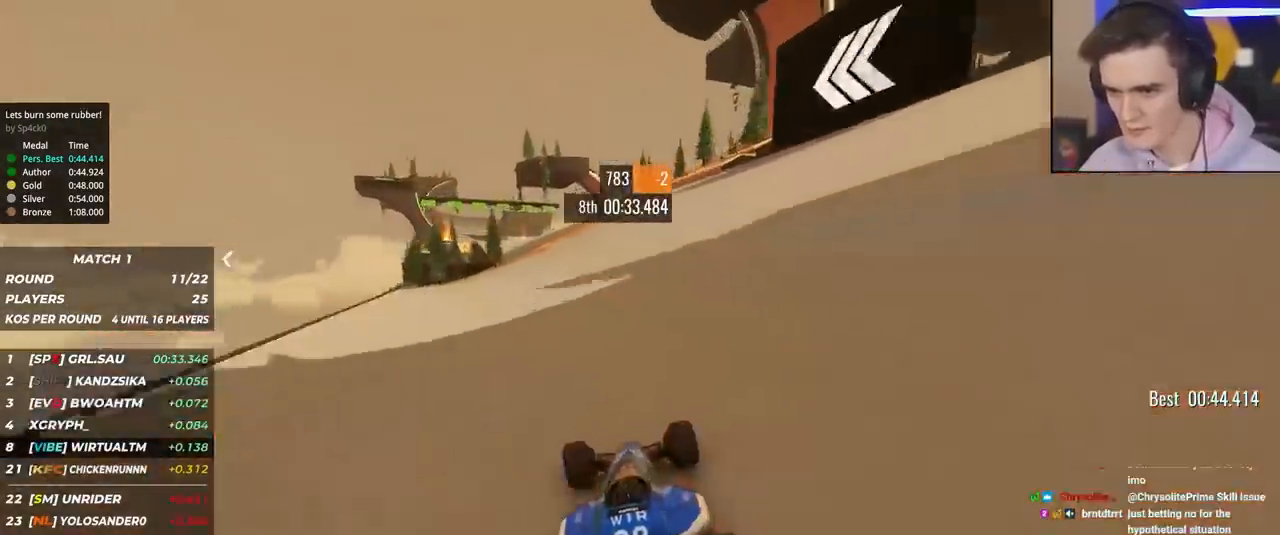
{"keys": ["up"], "events": [[117, "left", "up"], [217, "left", "down"], [350, "left", "up"], [400, "left", "down"], [500, "left", "up"]]}
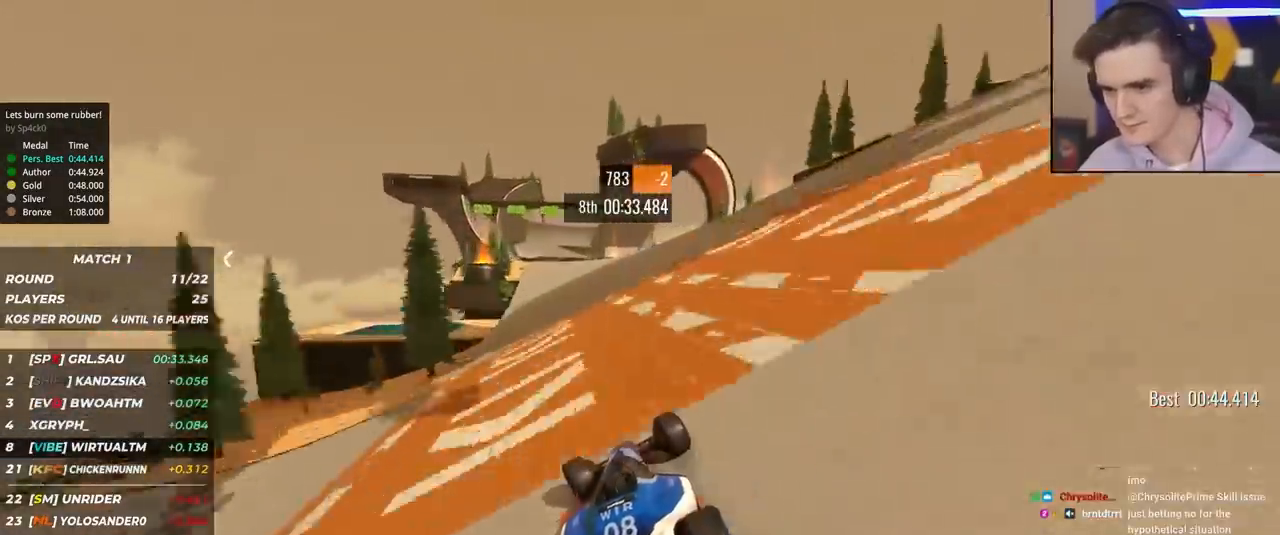
{"keys": ["right", "up"], "events": [[133, "left", "down"], [233, "left", "up"], [333, "left", "down"], [367, "left", "up"], [417, "right", "down"]]}
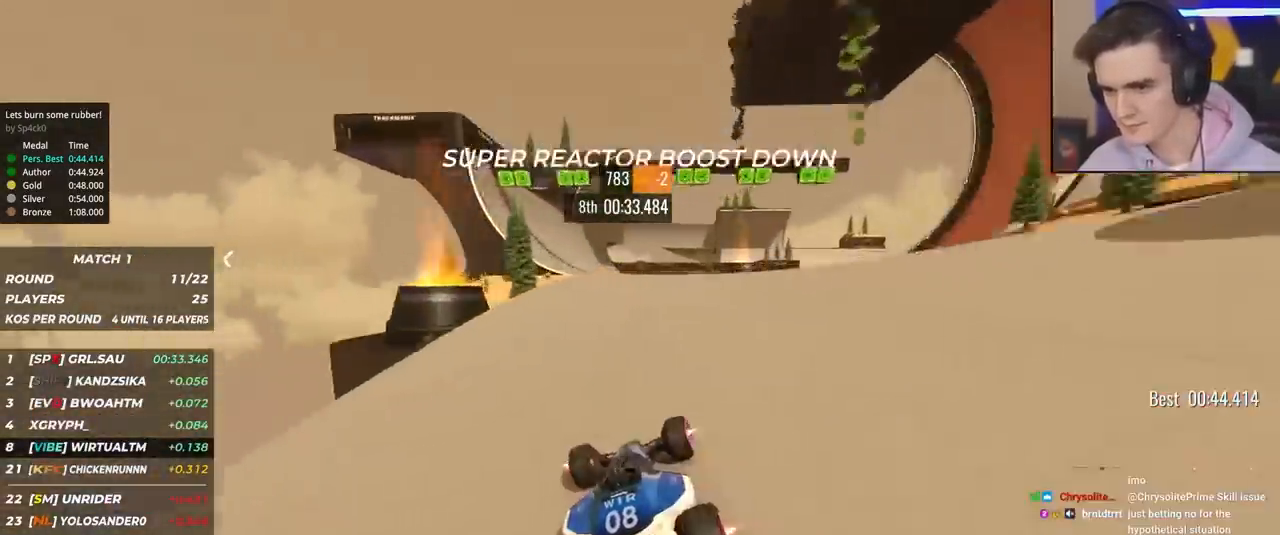
{"keys": ["up"], "events": [[17, "right", "up"], [117, "left", "down"], [433, "left", "up"]]}
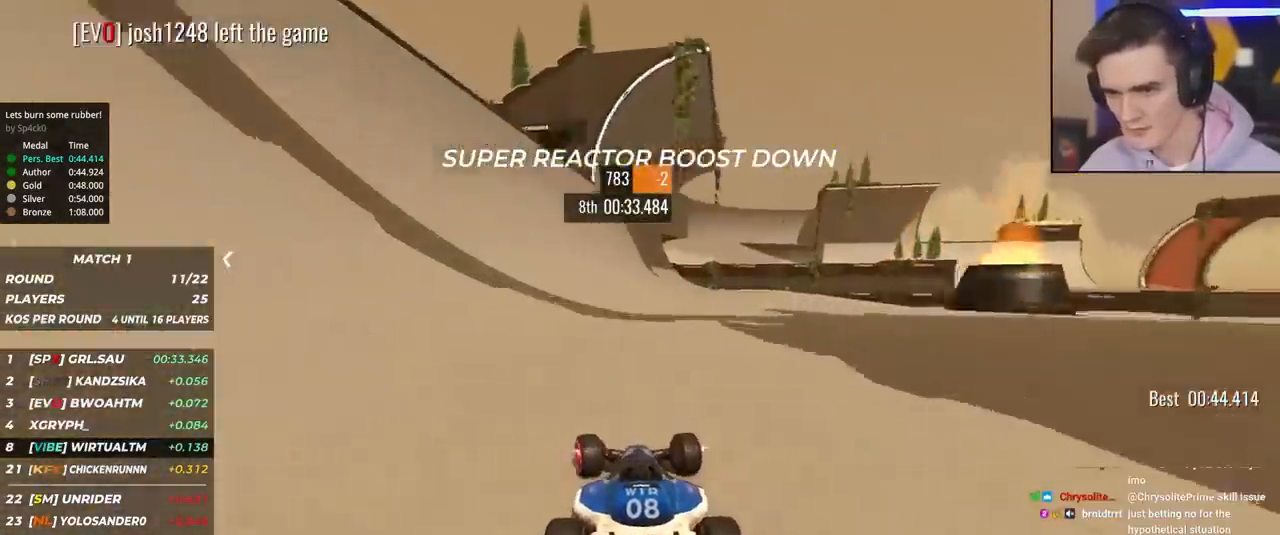
{"keys": ["left", "up"], "events": [[267, "right", "down"], [300, "right", "up"], [500, "left", "down"]]}
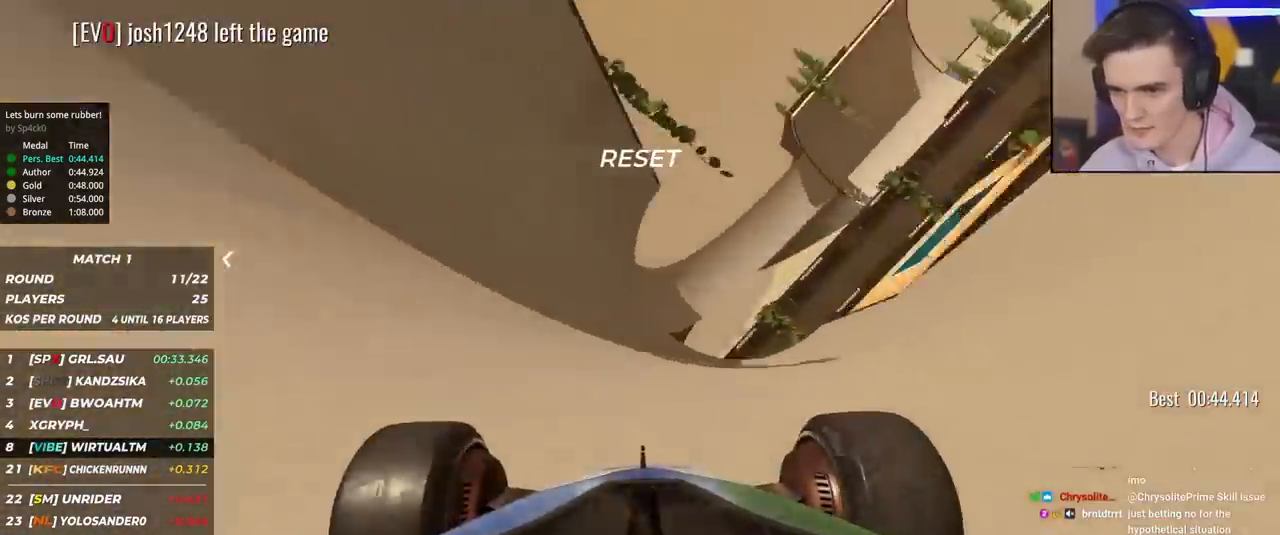
{"keys": ["up"], "events": [[100, "left", "up"], [233, "right", "down"], [283, "right", "up"]]}
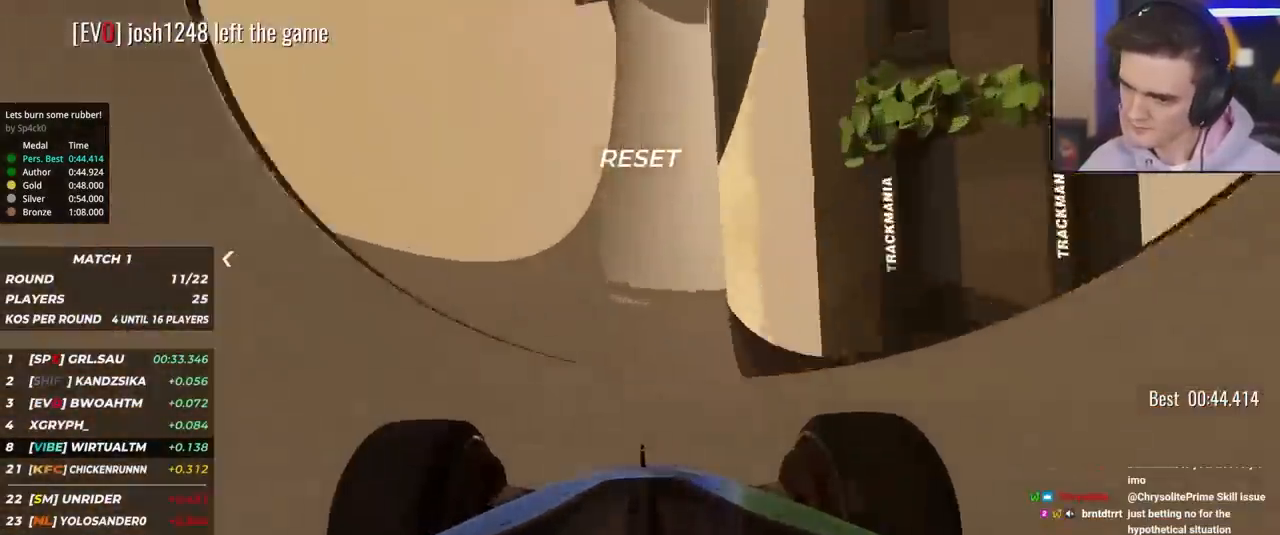
{"keys": ["right", "up"], "events": [[17, "right", "down"], [150, "right", "up"], [433, "right", "down"]]}
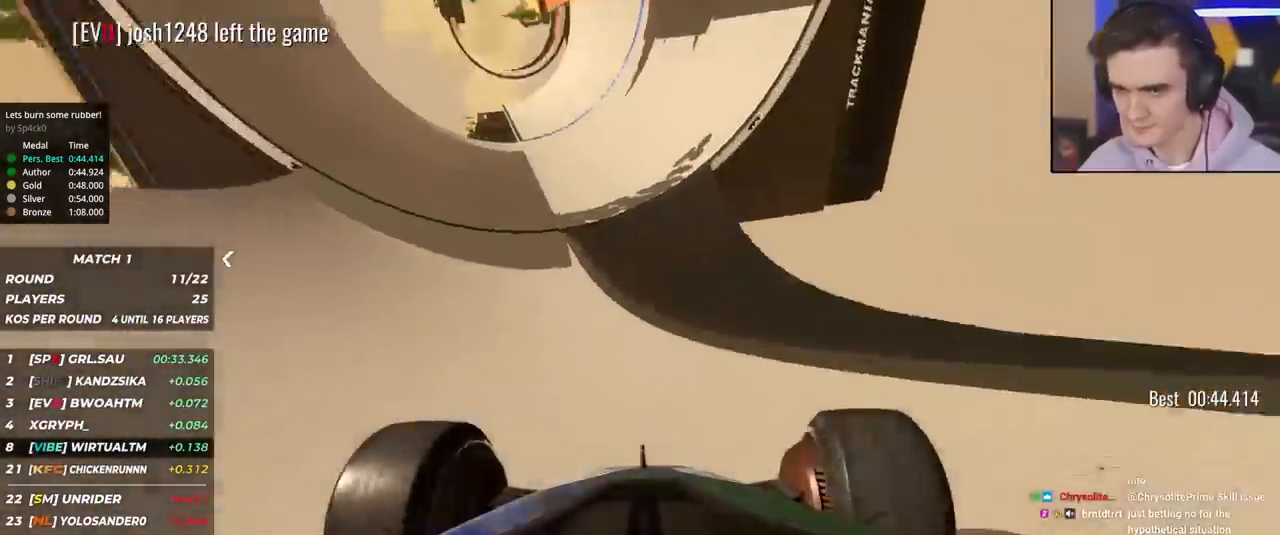
{"keys": ["right", "up"], "events": [[83, "right", "up"], [267, "right", "down"], [350, "right", "up"], [500, "right", "down"]]}
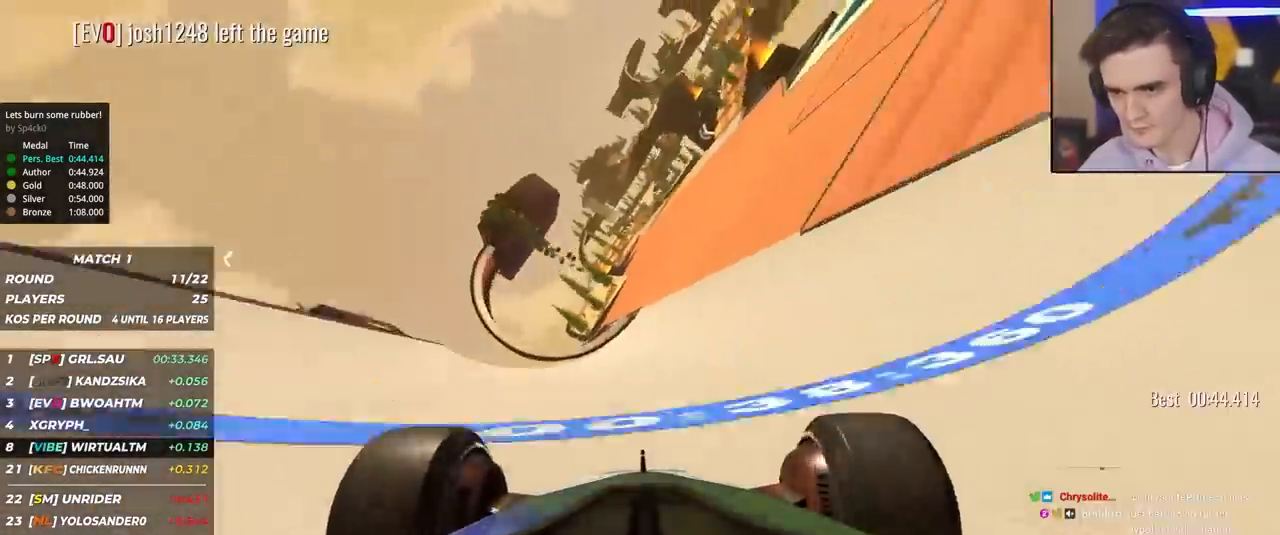
{"keys": ["up"], "events": [[417, "right", "up"]]}
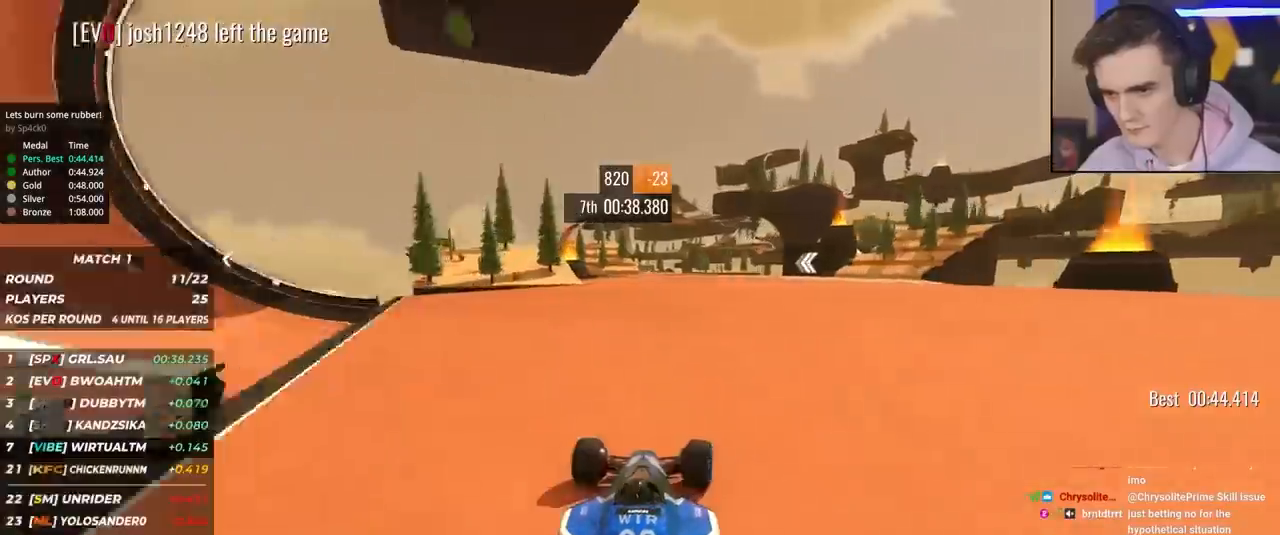
{"keys": ["left", "up"], "events": [[350, "right", "down"], [383, "right", "up"], [483, "left", "down"]]}
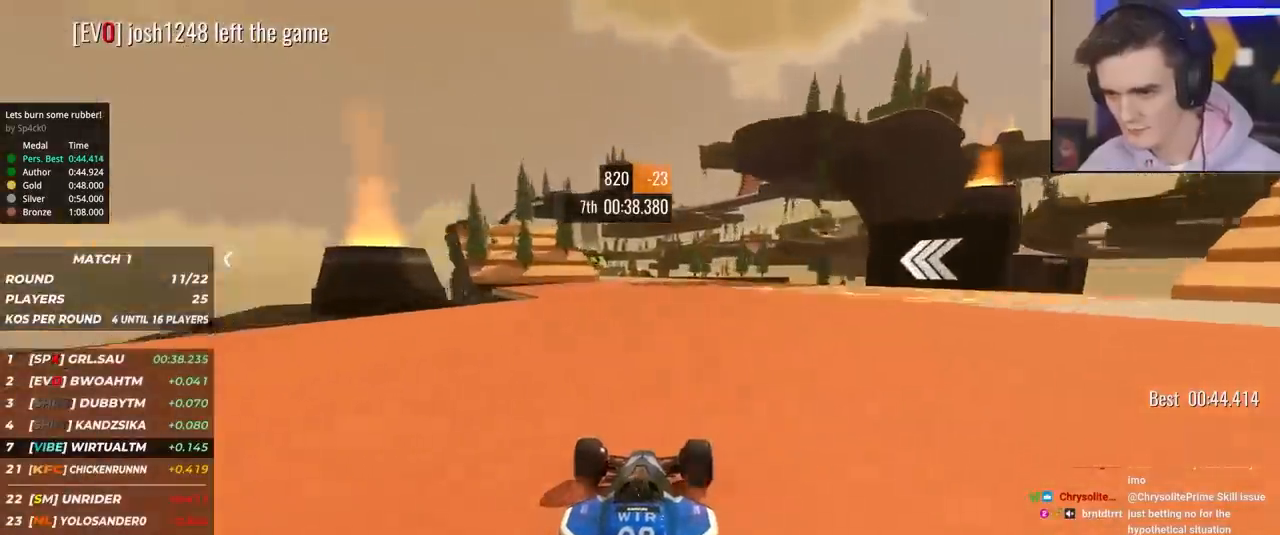
{"keys": ["left", "up"], "events": [[117, "left", "up"], [400, "left", "down"]]}
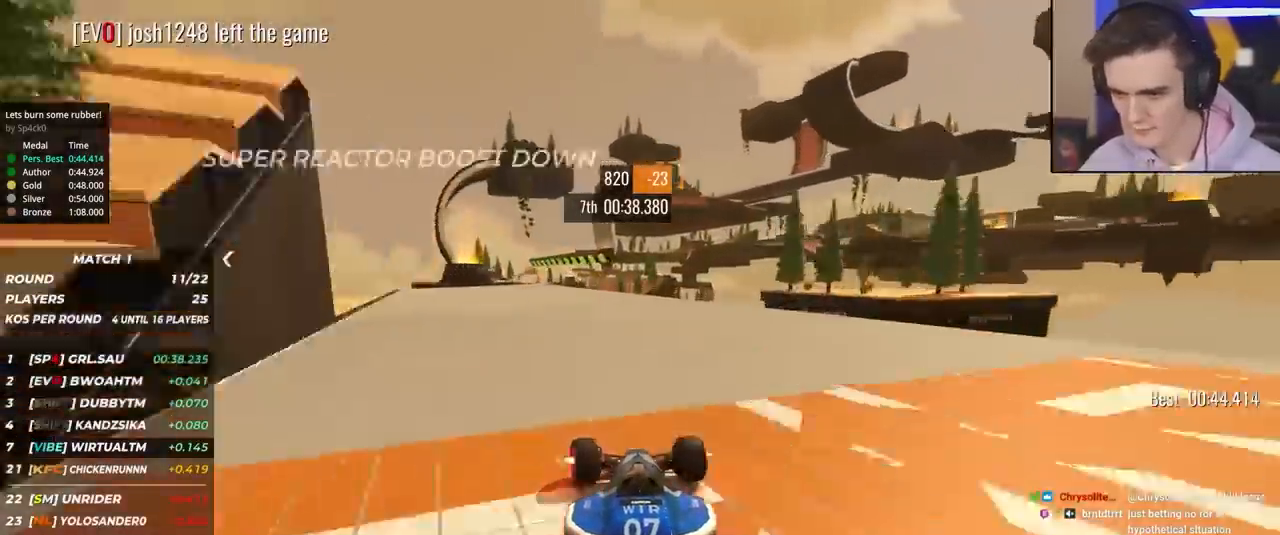
{"keys": ["up"], "events": [[50, "left", "up"], [150, "left", "down"], [233, "left", "up"], [383, "left", "down"], [467, "left", "up"]]}
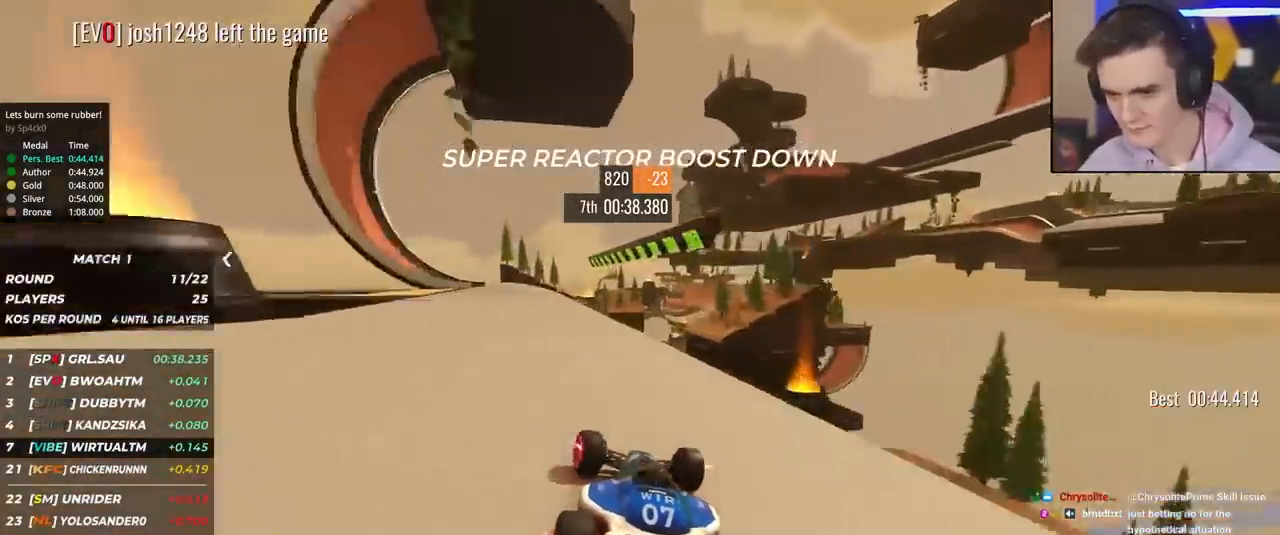
{"keys": ["up"], "events": [[17, "right", "down"], [433, "right", "up"]]}